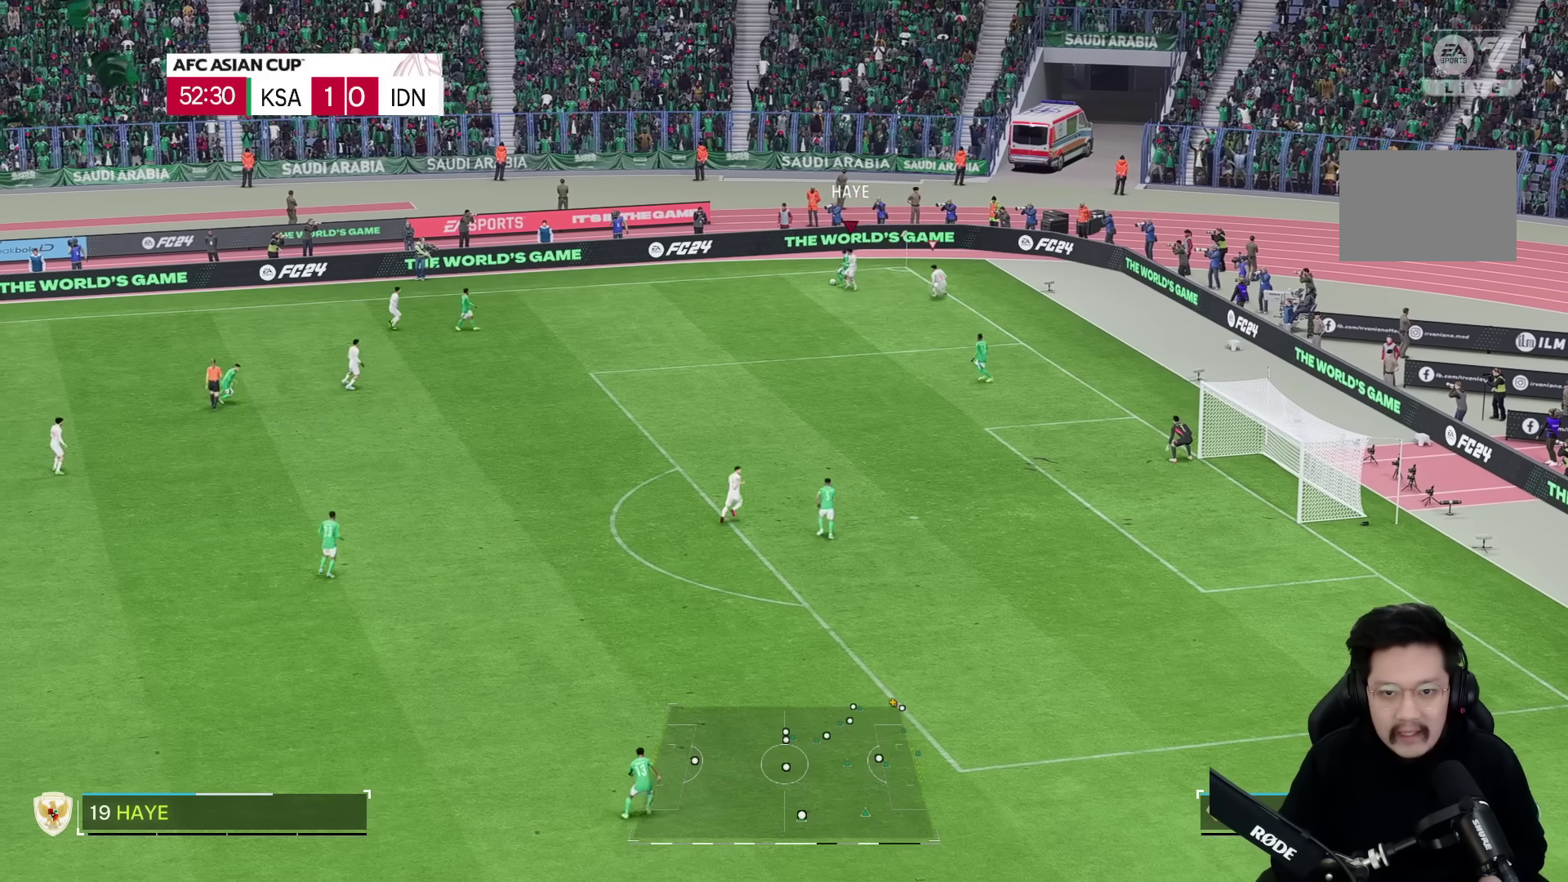
Gameplay with a controller (PlayStation layout); each line is a JSON object with the inputs held at the frame after it (dt_ms = milliseconds from this image to that frame). "events" lists button and stick changes between this image and that frame as [ms after this image, input, new state], when the widget could be followed in between. Not read: L3 R3.
{"dt_ms": 500, "buttons": ["R1"], "left_stick": "down-left", "right_stick": "center", "events": [[350, "R1", "up"], [400, "R1", "down"], [400, "R2", "up"]]}
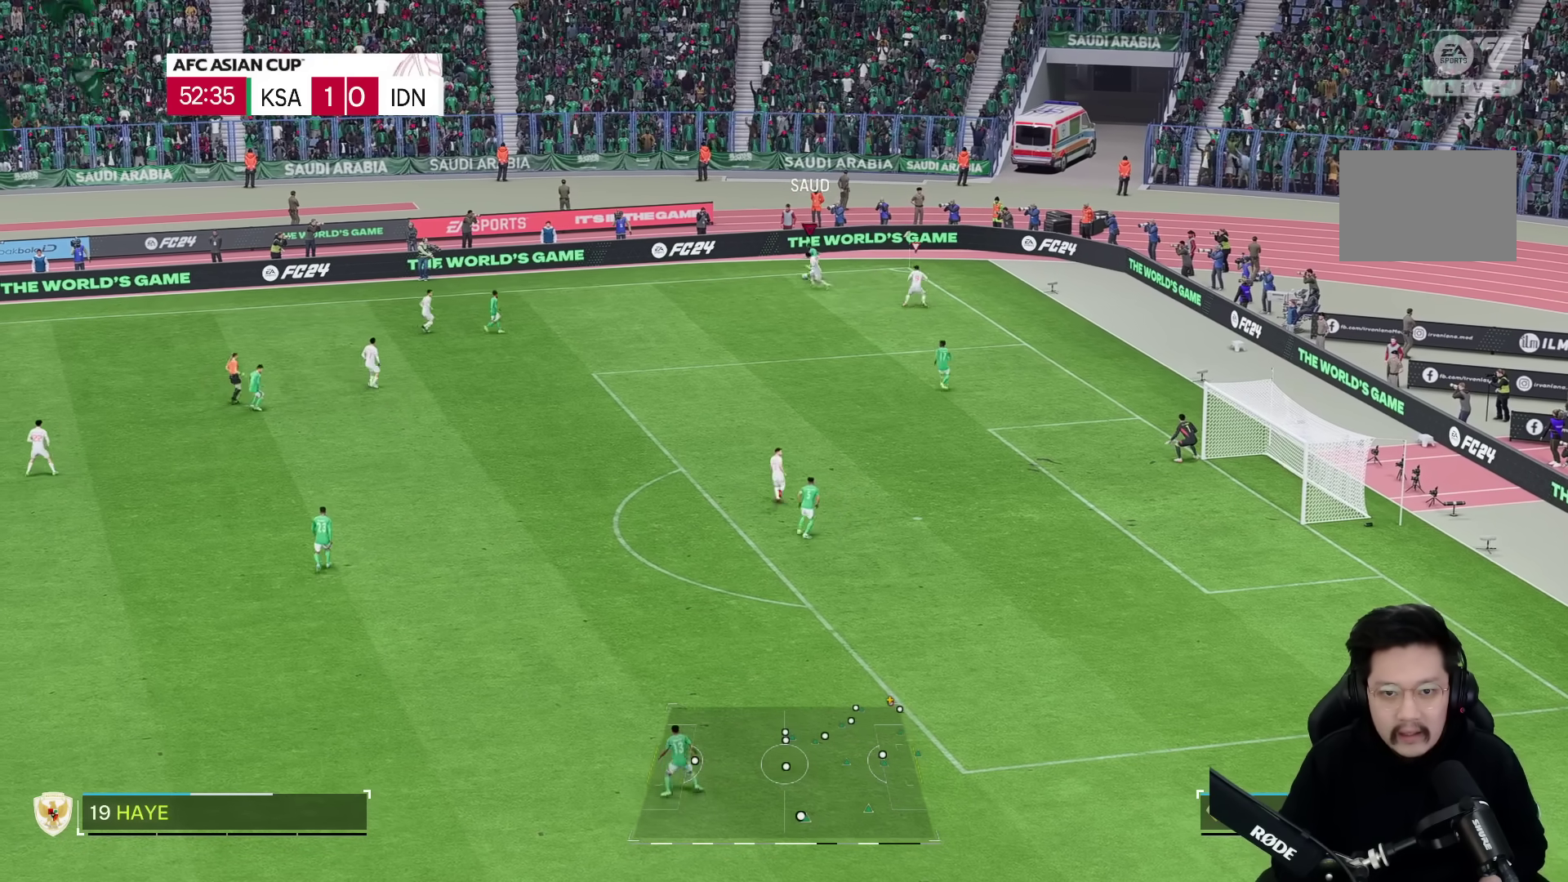
{"dt_ms": 1000, "buttons": ["R1"], "left_stick": "down-left", "right_stick": "center"}
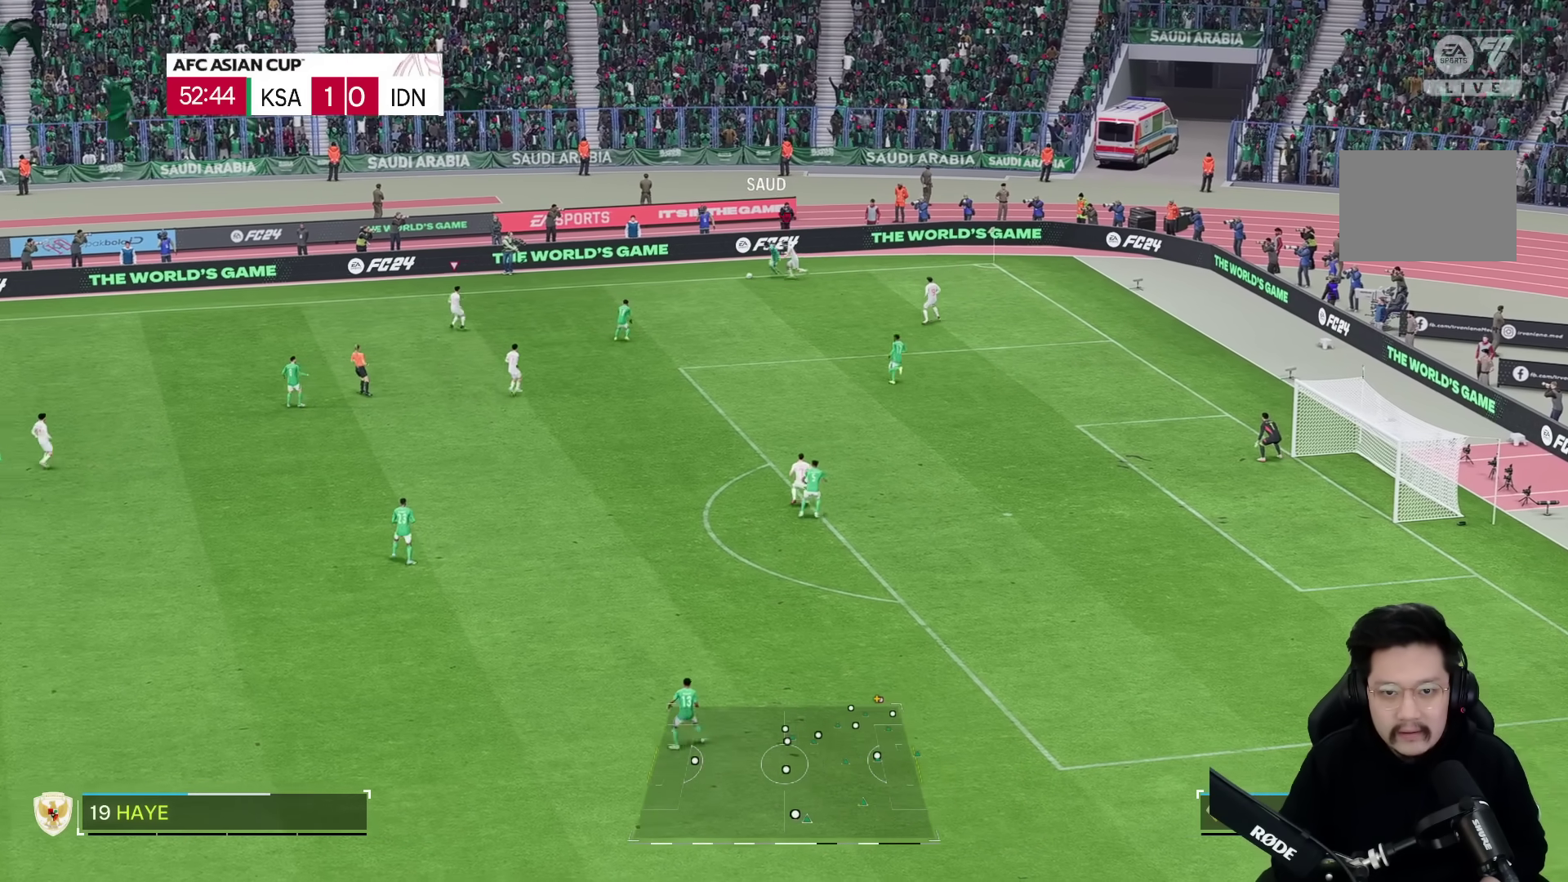
{"dt_ms": 500, "buttons": ["R1"], "left_stick": "down-left", "right_stick": "center", "events": []}
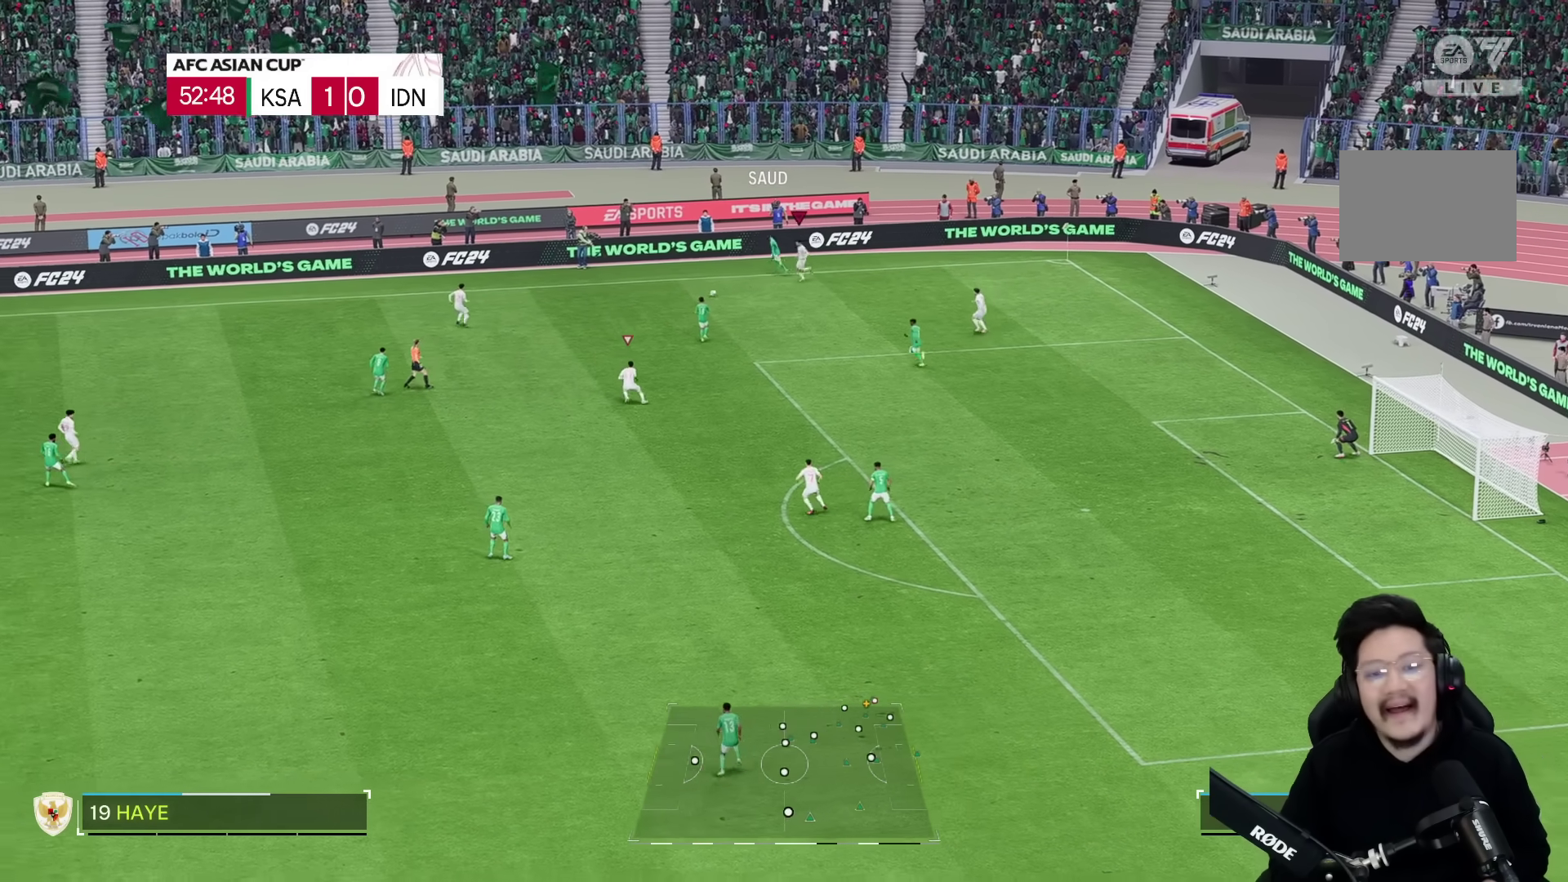
{"dt_ms": 500, "buttons": ["R1"], "left_stick": "down", "right_stick": "center", "events": [[233, "left_stick", "down"]]}
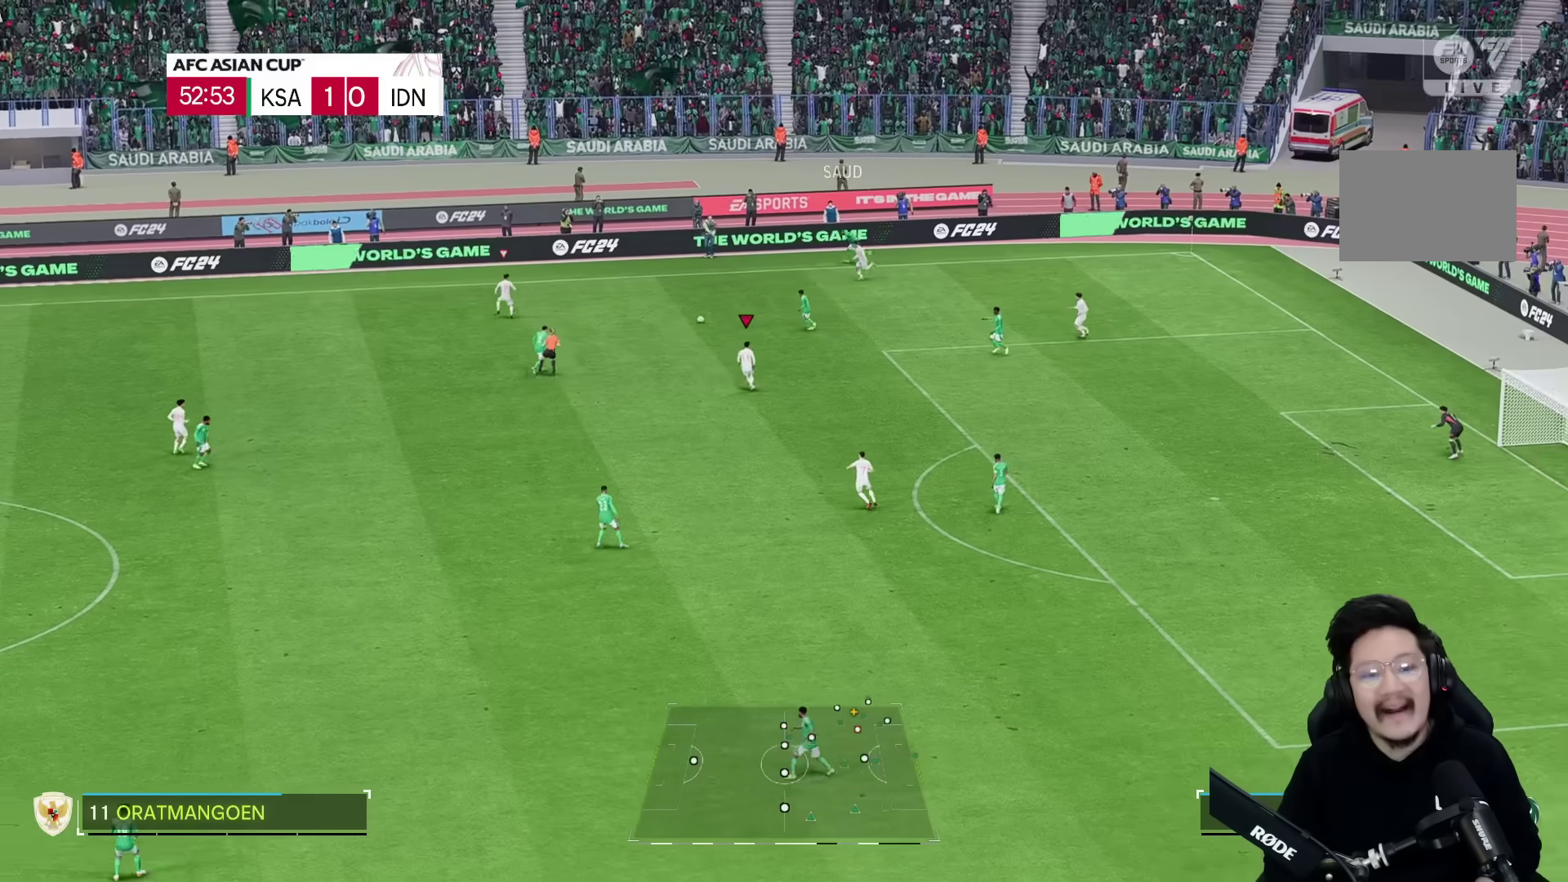
{"dt_ms": 500, "buttons": ["R1", "R2"], "left_stick": "down", "right_stick": "center", "events": [[283, "R2", "down"]]}
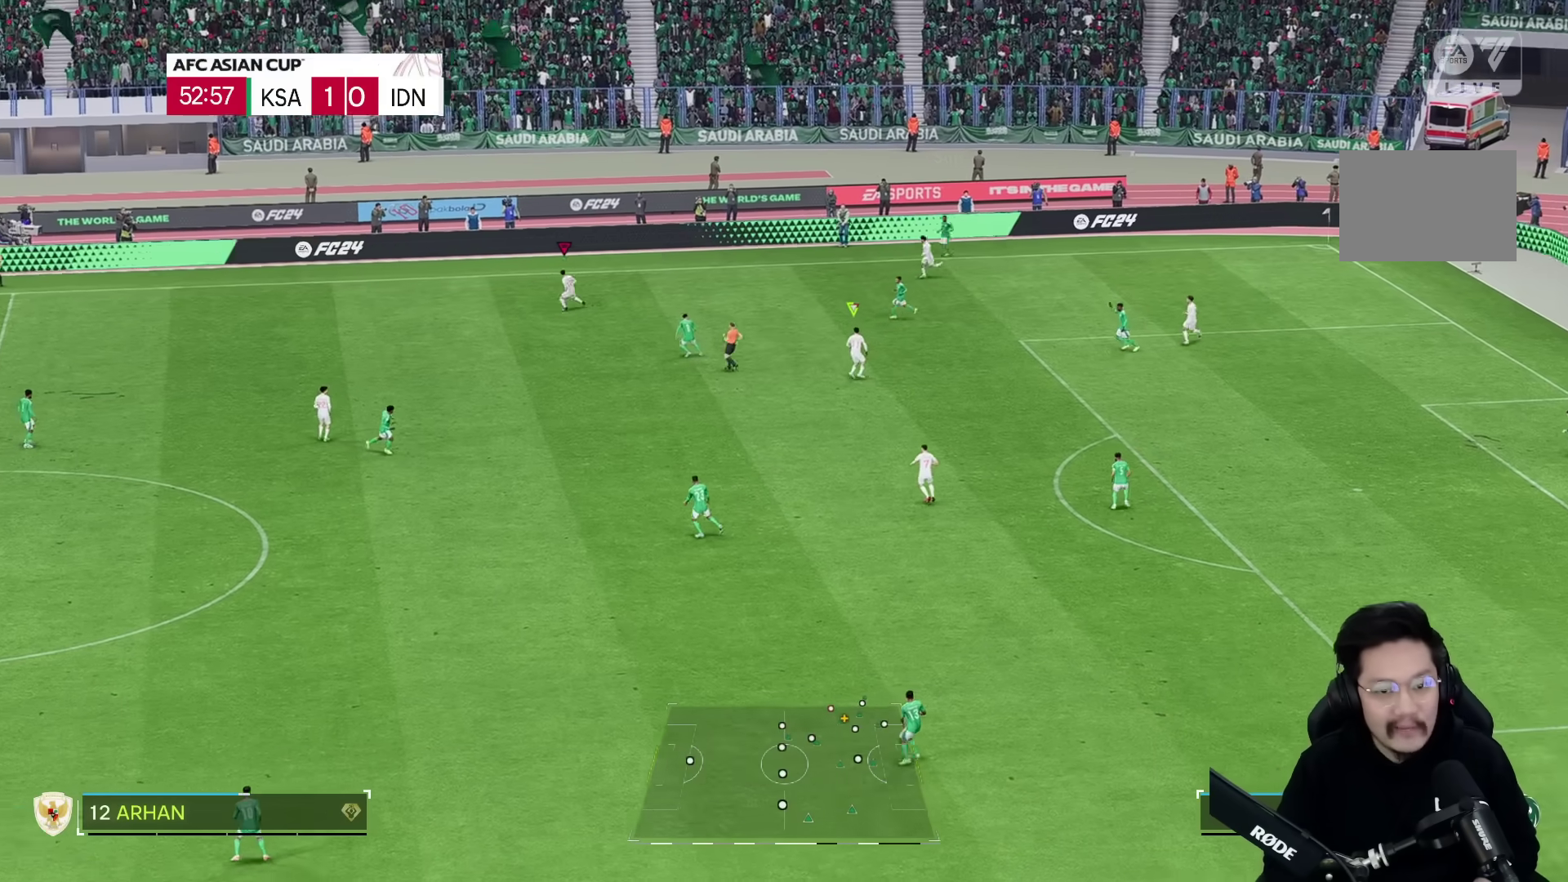
{"dt_ms": 500, "buttons": ["R1", "R2"], "left_stick": "down", "right_stick": "center"}
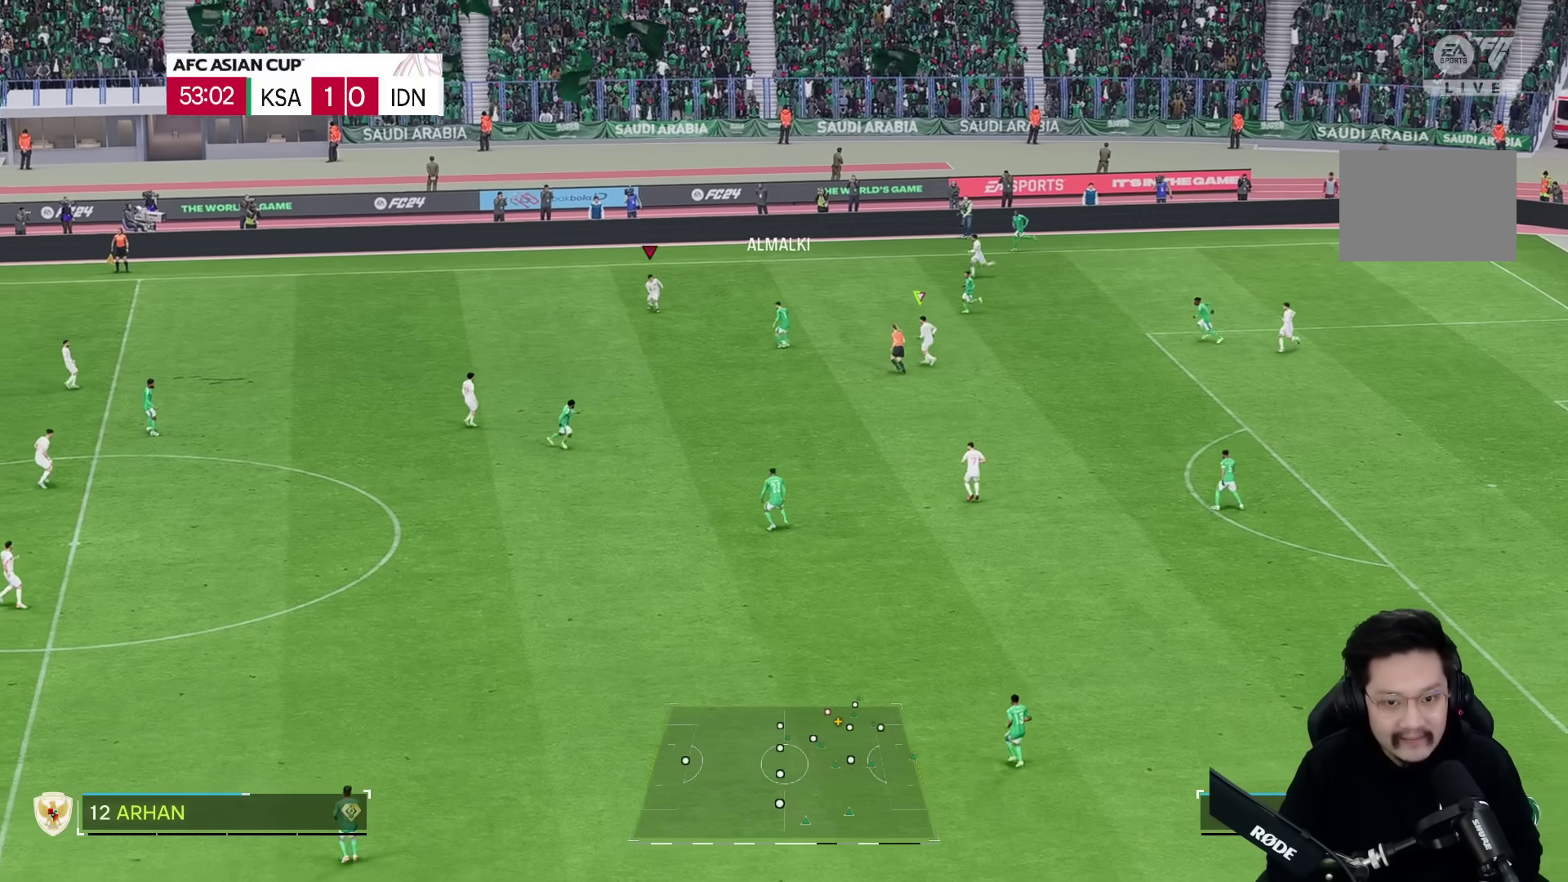
{"dt_ms": 500, "buttons": ["R2"], "left_stick": "down-right", "right_stick": "center", "events": [[217, "R1", "up"], [217, "left_stick", "down-right"], [233, "right_stick", "down"], [250, "R2", "up"], [317, "right_stick", "center"], [450, "R2", "down"]]}
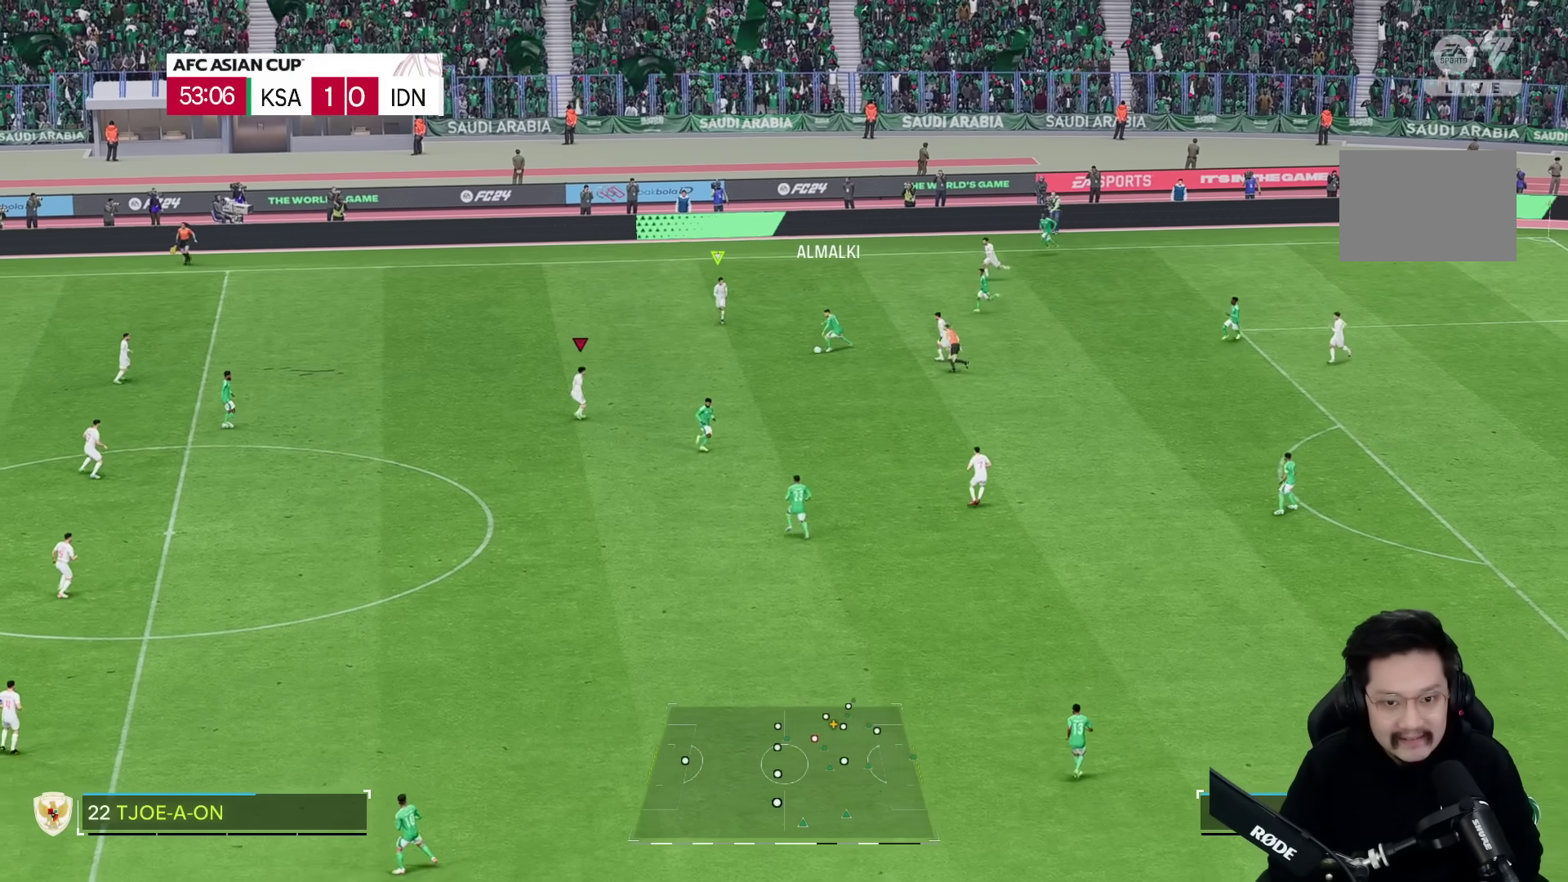
{"dt_ms": 500, "buttons": ["R2"], "left_stick": "down", "right_stick": "center", "events": [[467, "left_stick", "down"]]}
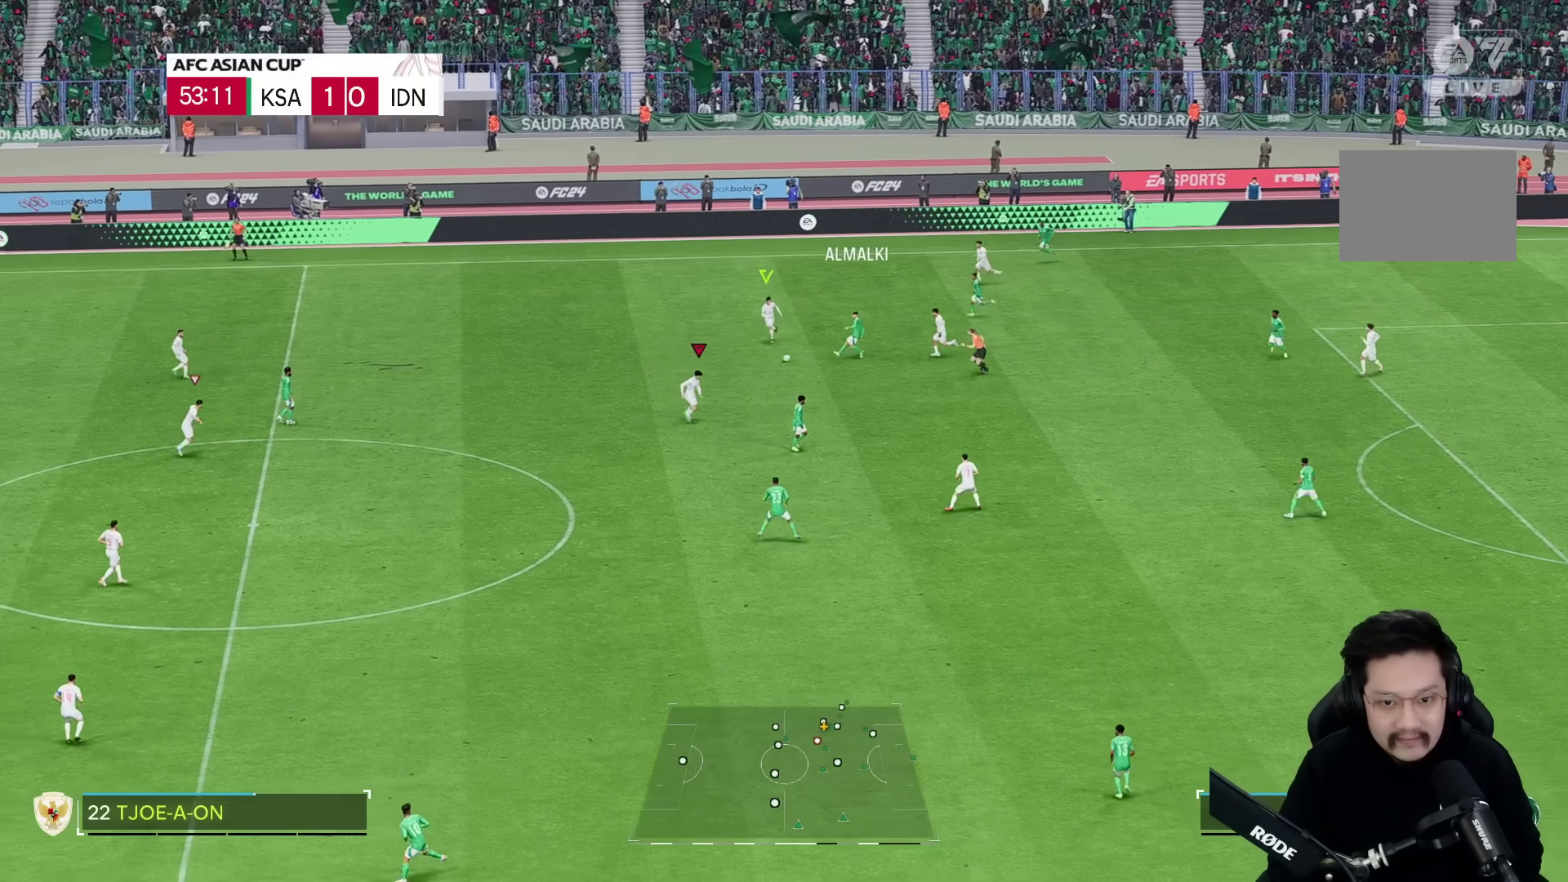
{"dt_ms": 500, "buttons": [], "left_stick": "right", "right_stick": "center", "events": [[17, "L2", "down"], [283, "left_stick", "down-left"], [383, "L2", "up"], [433, "R2", "up"], [433, "left_stick", "right"]]}
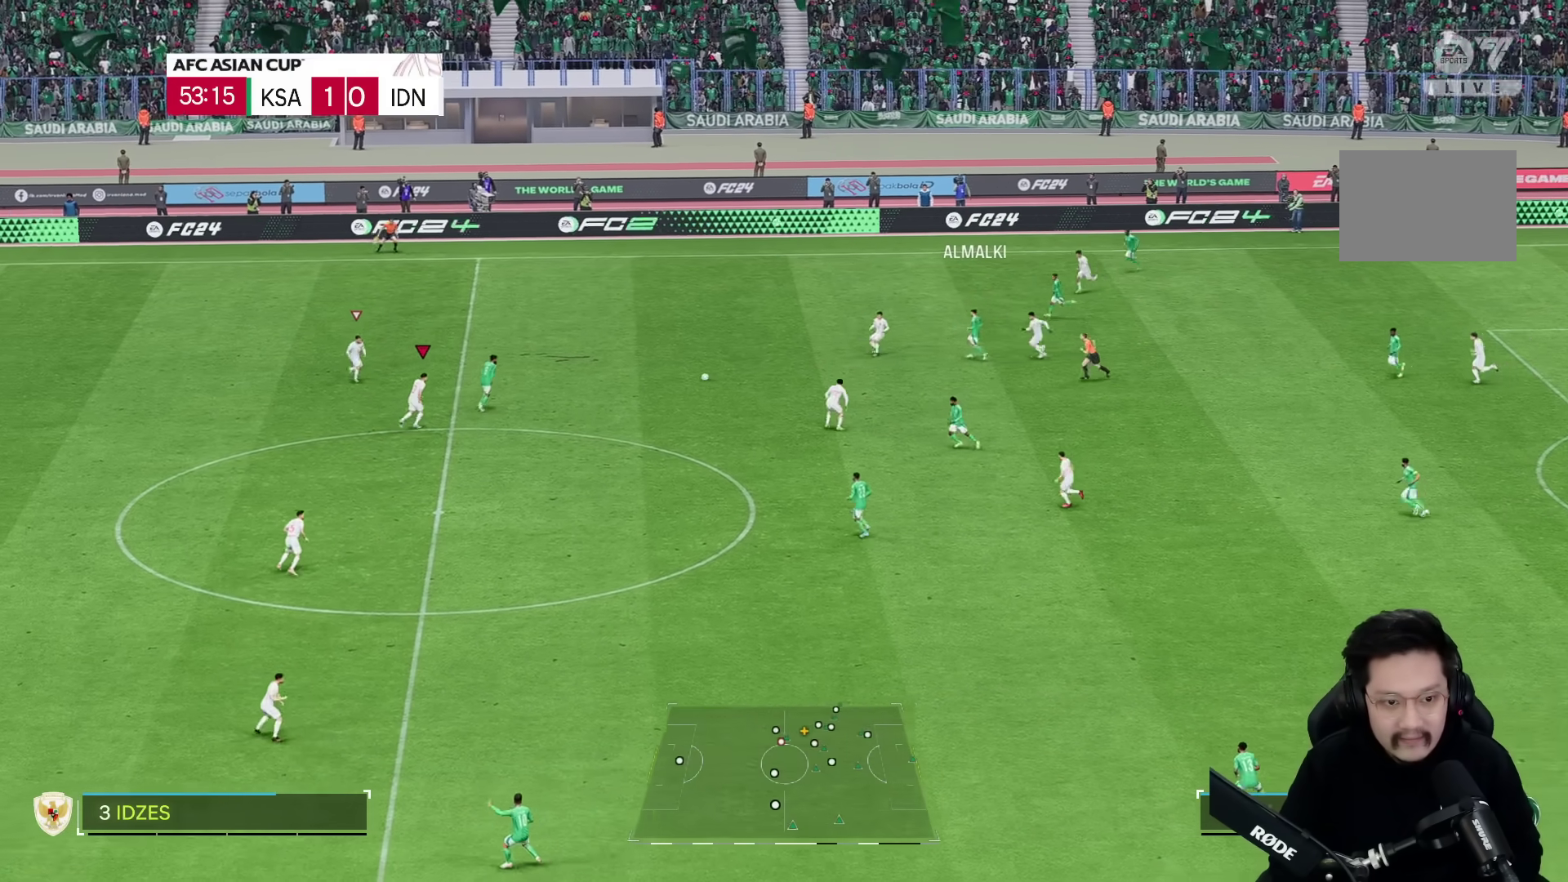
{"dt_ms": 1000, "buttons": ["R1"], "left_stick": "right", "right_stick": "center"}